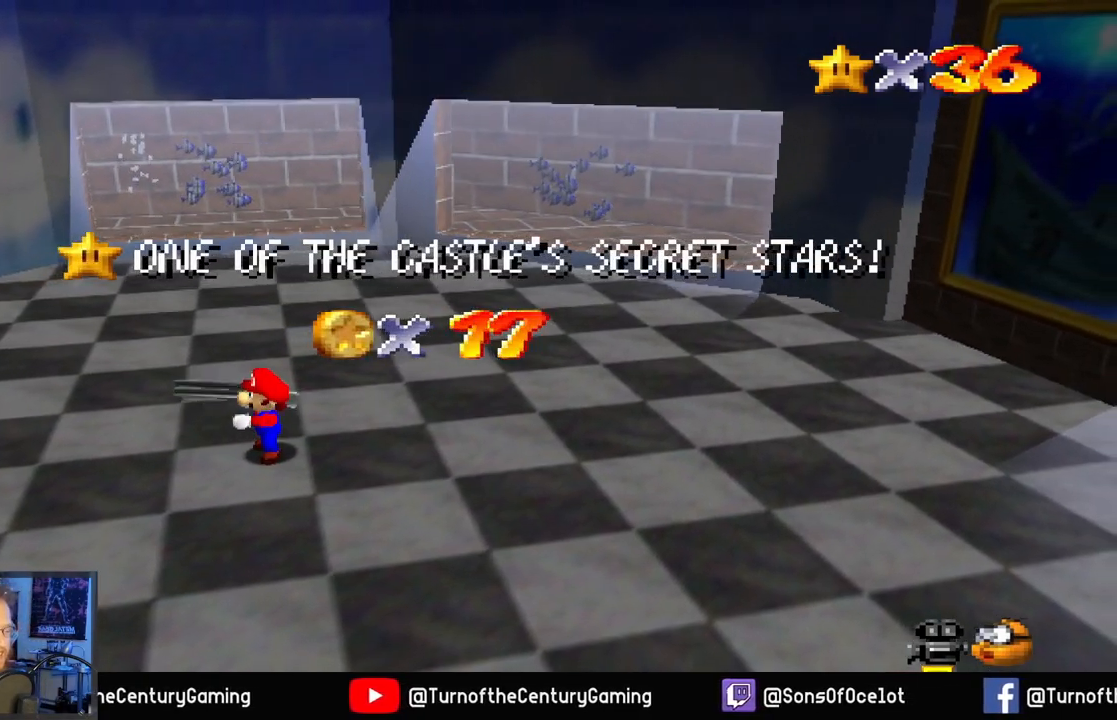
Gameplay with a controller (Xbox layout); each line is a JSON object with the inputs held at the frame after it. "events" lists button and stick changes between this image and that frame as [ms after this image, input, new state], when the widget could be followed in between.
{"buttons": [], "left_stick": "center", "right_stick": "right", "events": [[417, "right_stick", "right"]]}
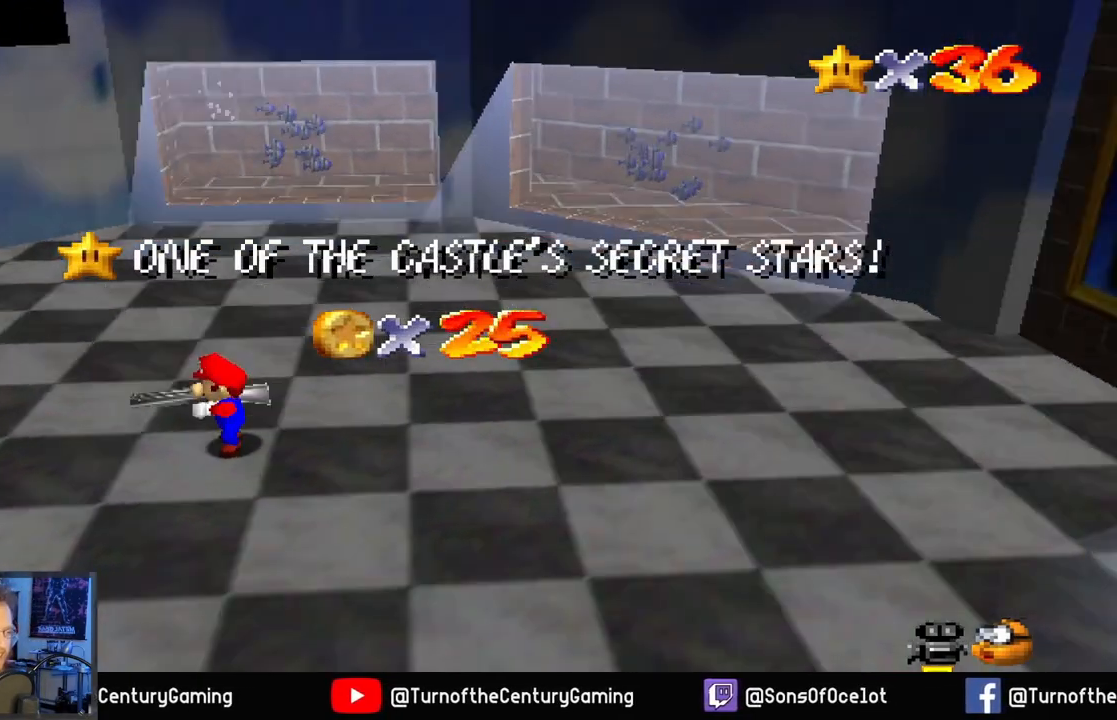
{"buttons": [], "left_stick": "center", "right_stick": "right", "events": [[183, "right_stick", "center"], [400, "right_stick", "right"]]}
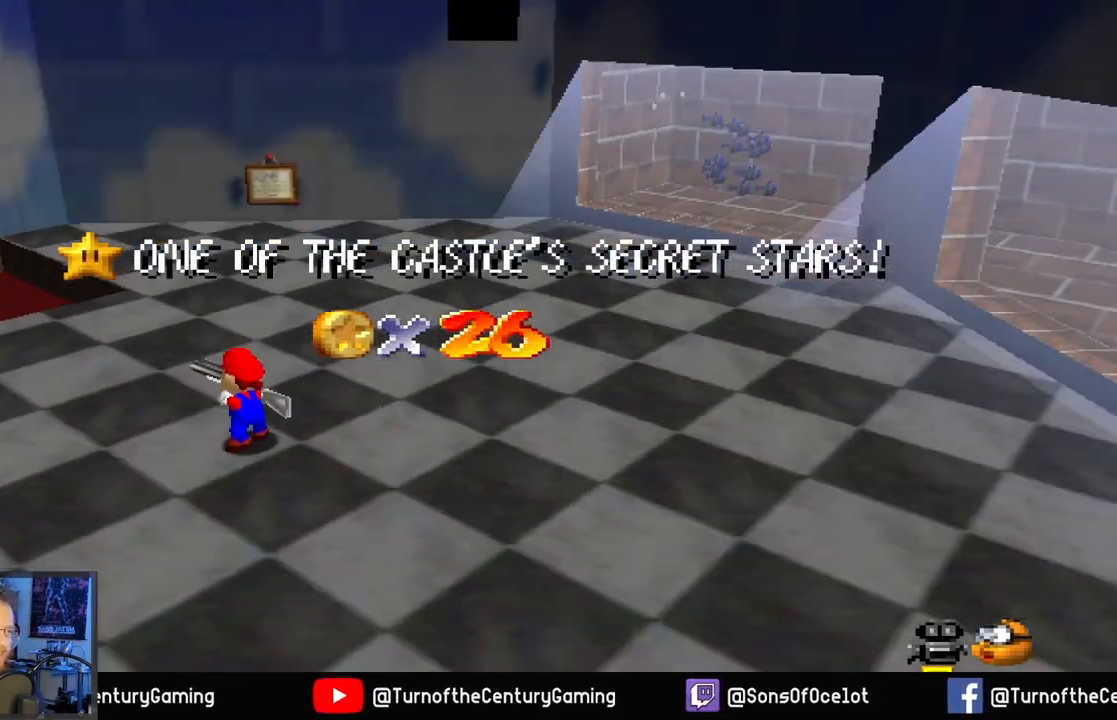
{"buttons": [], "left_stick": "center", "right_stick": "center", "events": [[150, "right_stick", "center"]]}
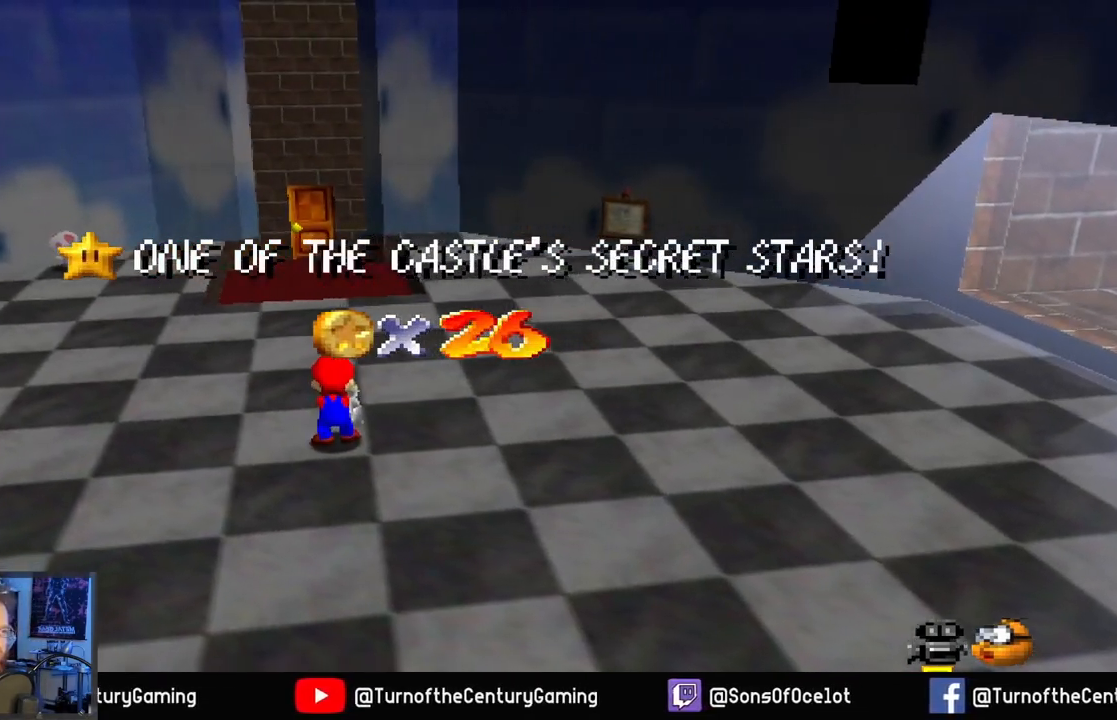
{"buttons": [], "left_stick": "center", "right_stick": "center", "events": [[283, "right_stick", "right"], [484, "right_stick", "center"]]}
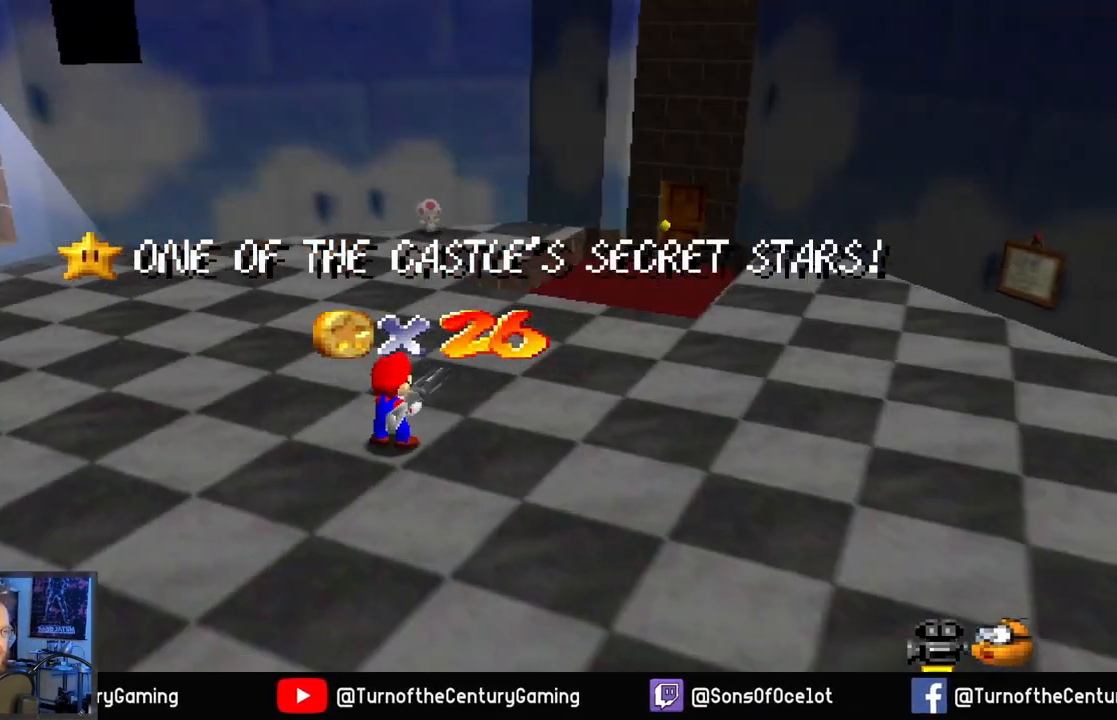
{"buttons": [], "left_stick": "center", "right_stick": "center", "events": [[167, "right_stick", "right"], [401, "right_stick", "center"]]}
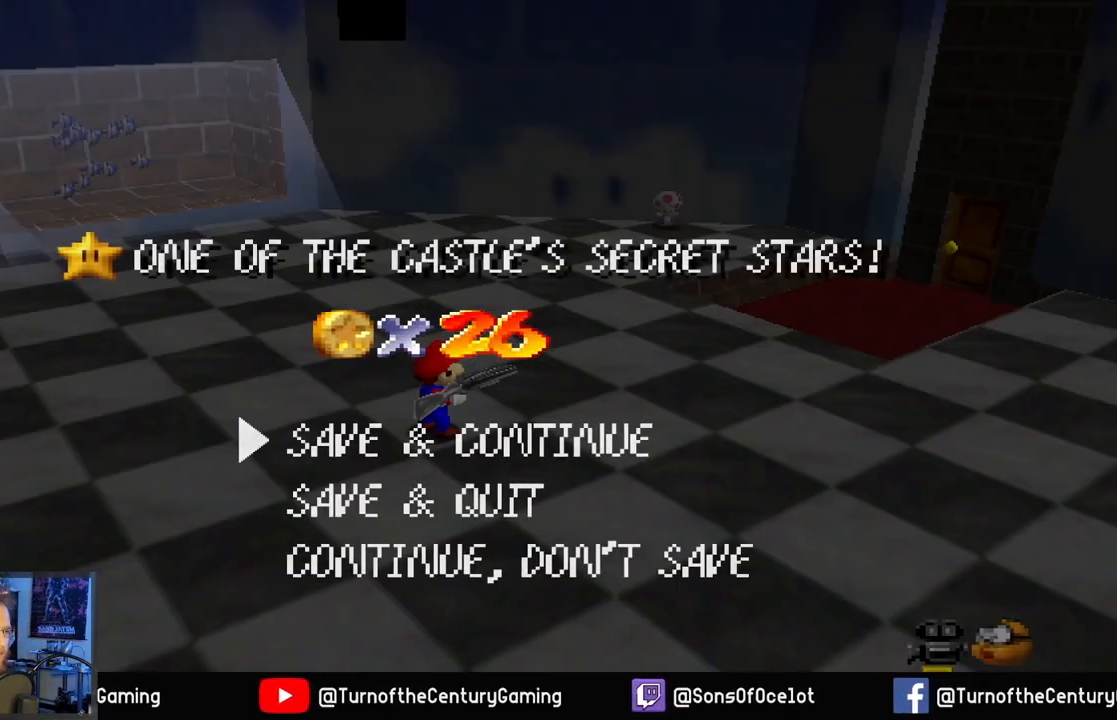
{"buttons": ["A"], "left_stick": "center", "right_stick": "center", "events": [[333, "A", "down"]]}
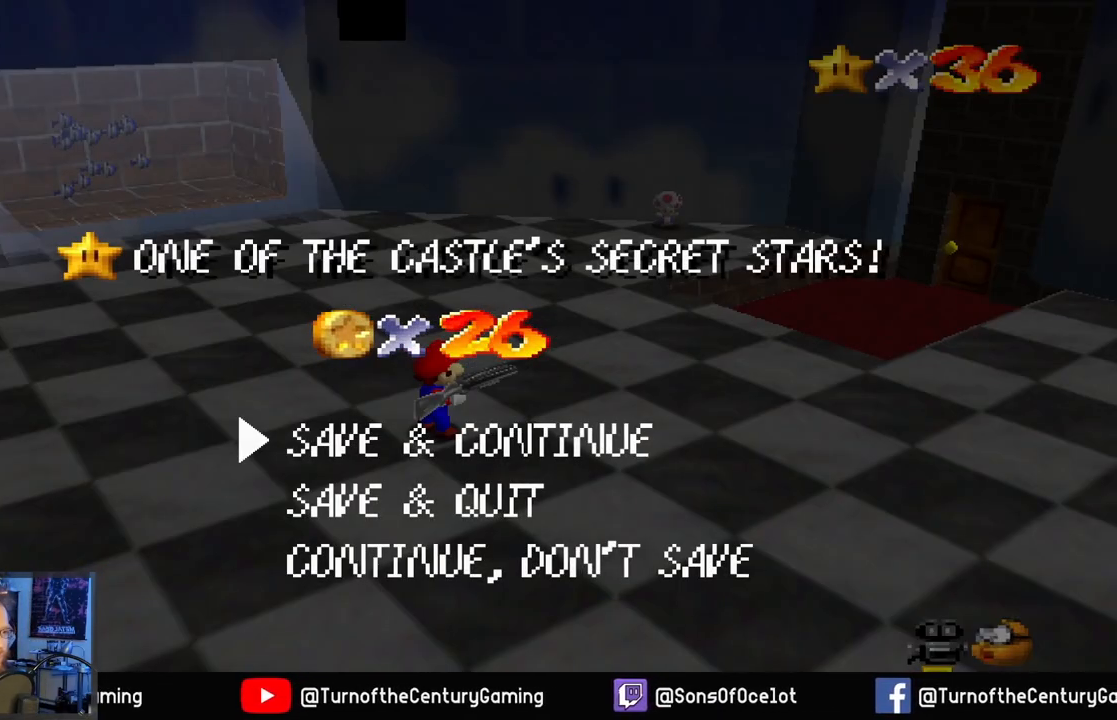
{"buttons": [], "left_stick": "center", "right_stick": "center", "events": [[34, "A", "up"]]}
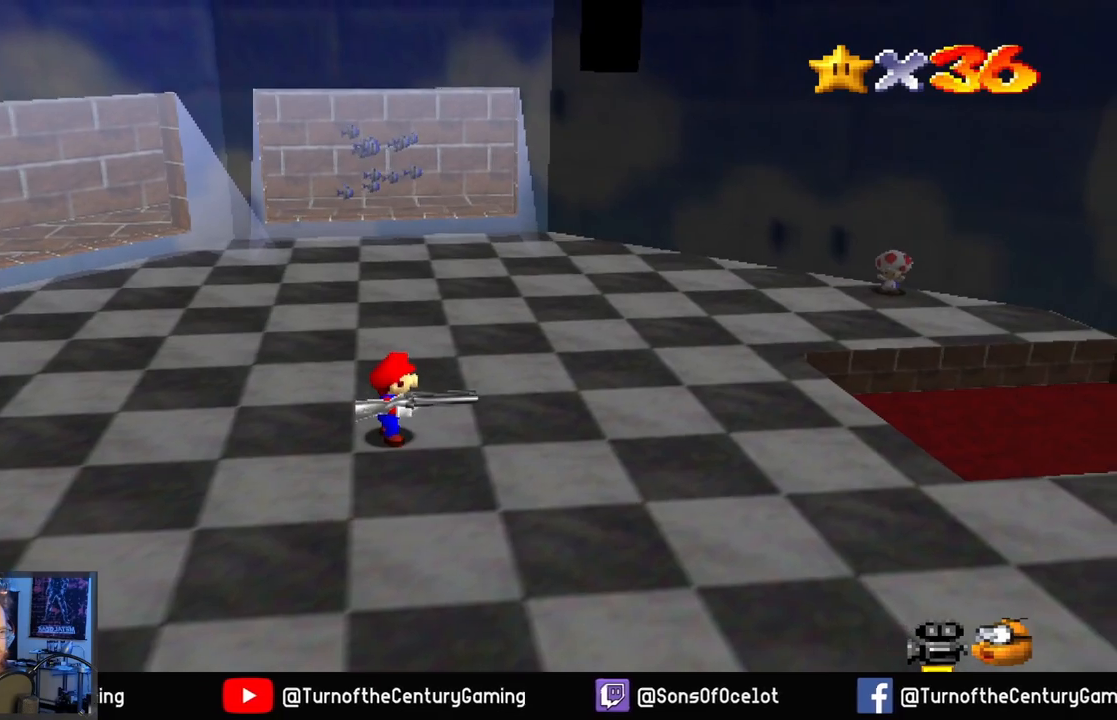
{"buttons": [], "left_stick": "up-left", "right_stick": "right", "events": [[16, "left_stick", "left"], [33, "right_stick", "right"], [250, "right_stick", "center"], [434, "left_stick", "up-left"], [434, "right_stick", "right"]]}
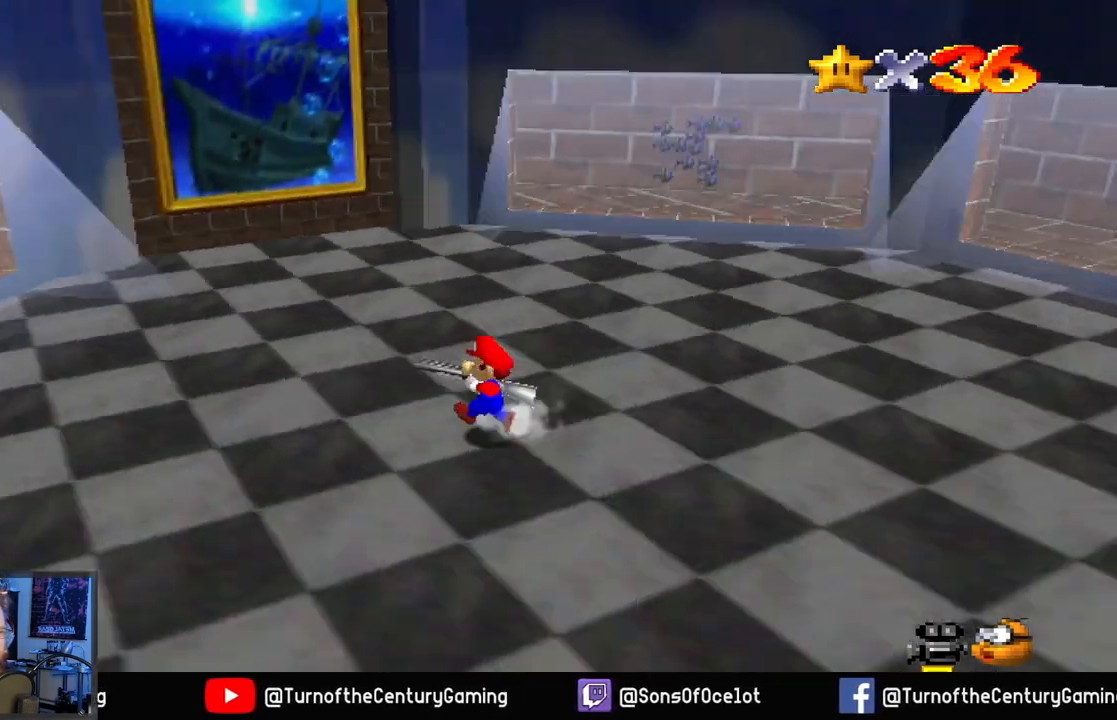
{"buttons": [], "left_stick": "up", "right_stick": "center", "events": [[134, "right_stick", "center"], [334, "left_stick", "up"]]}
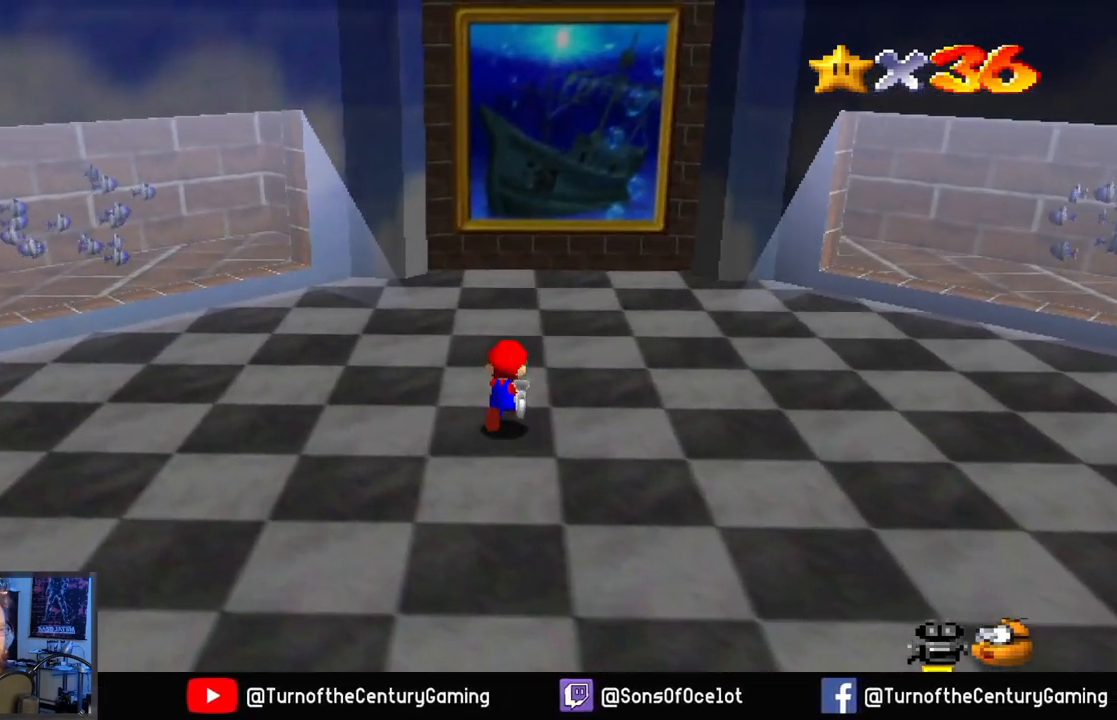
{"buttons": [], "left_stick": "up", "right_stick": "center", "events": []}
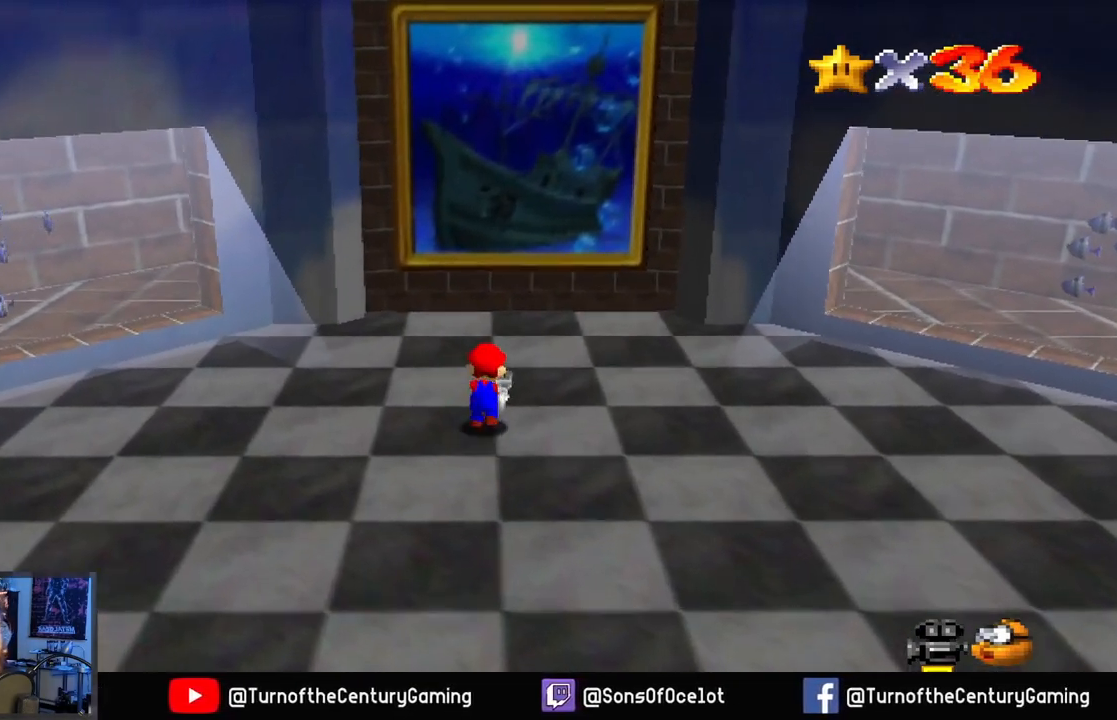
{"buttons": ["A"], "left_stick": "up", "right_stick": "center", "events": [[417, "A", "down"]]}
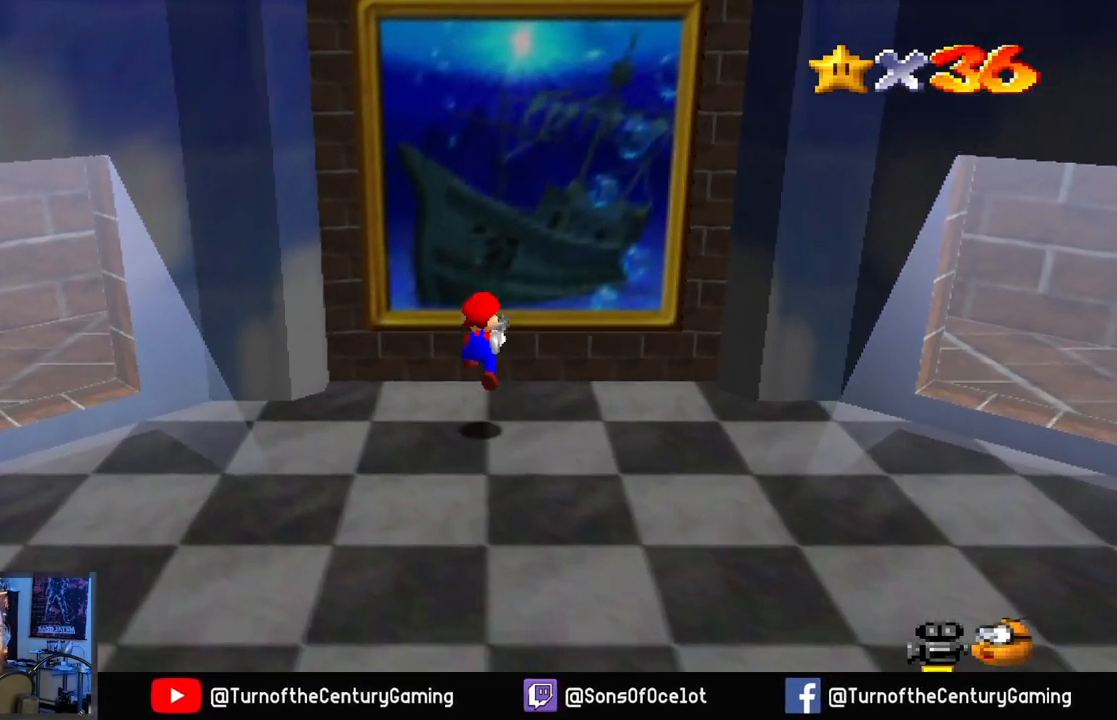
{"buttons": [], "left_stick": "up", "right_stick": "center", "events": [[500, "A", "up"]]}
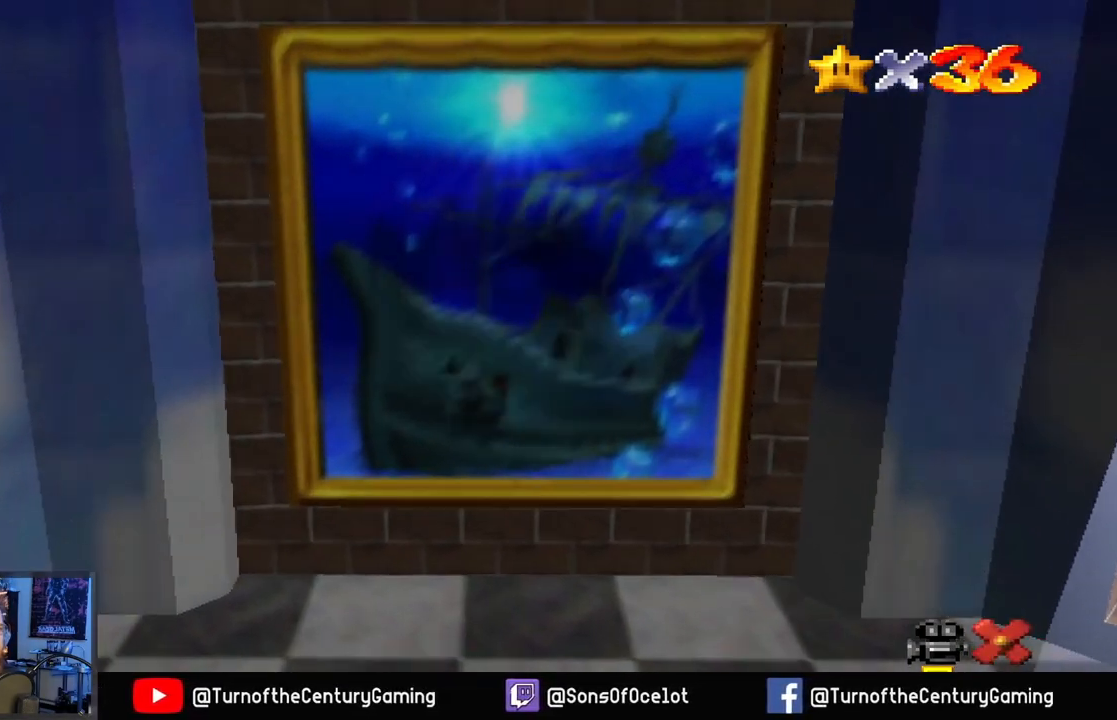
{"buttons": [], "left_stick": "center", "right_stick": "center", "events": [[201, "left_stick", "center"]]}
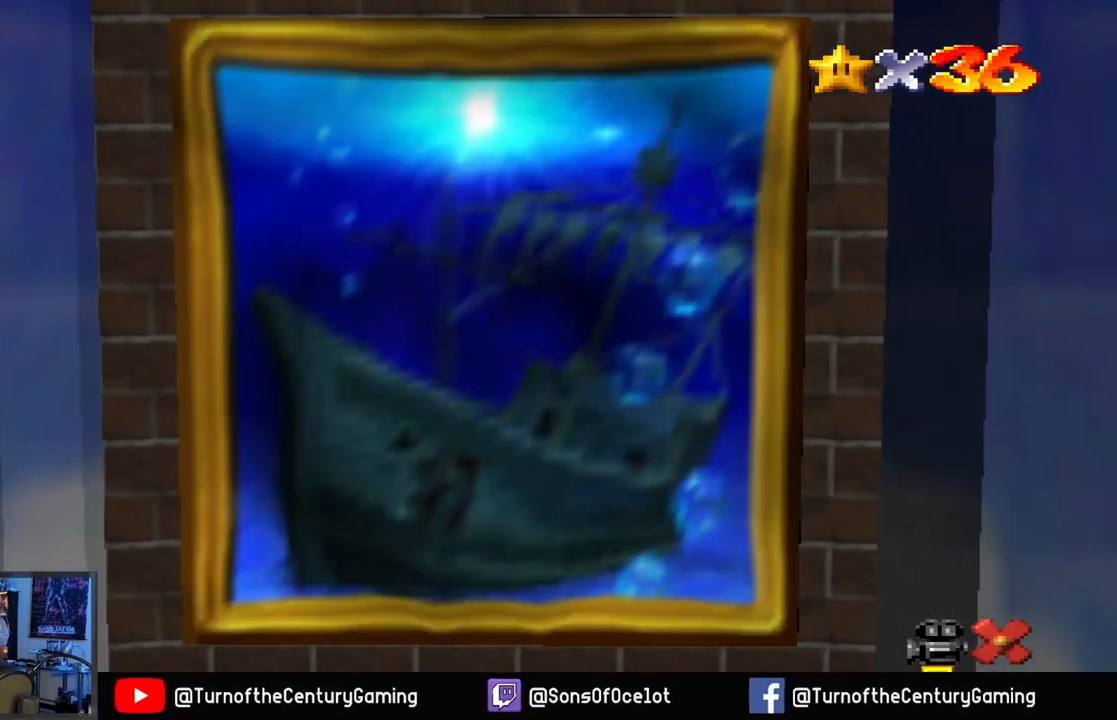
{"buttons": [], "left_stick": "center", "right_stick": "center", "events": []}
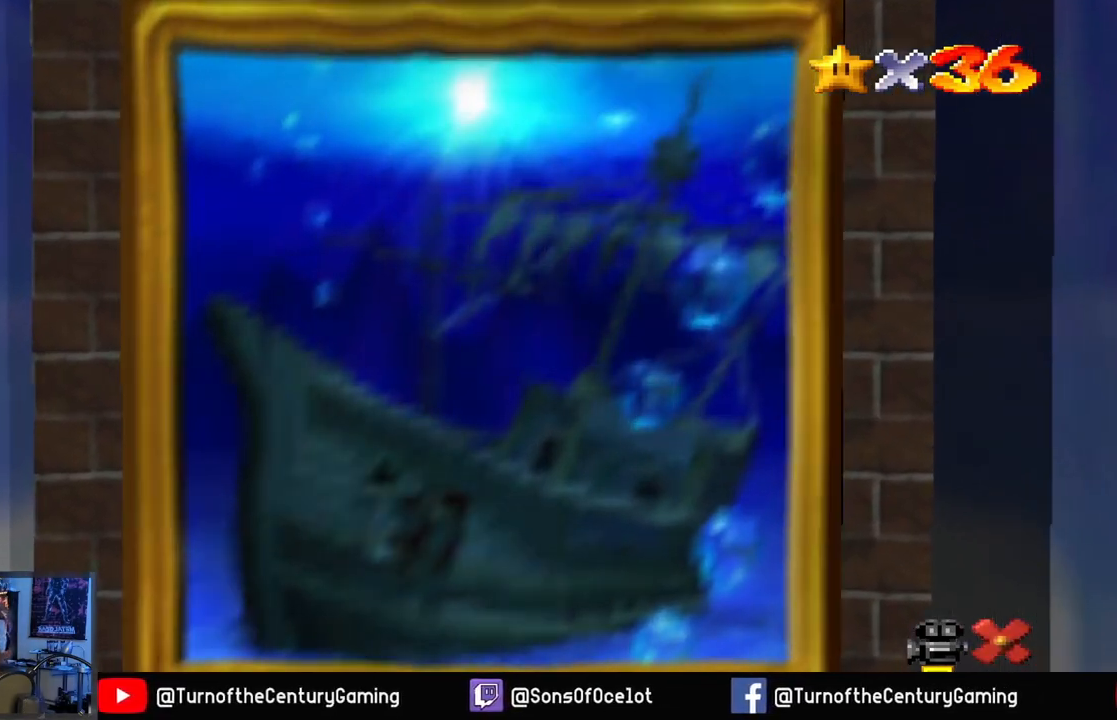
{"buttons": [], "left_stick": "center", "right_stick": "center", "events": []}
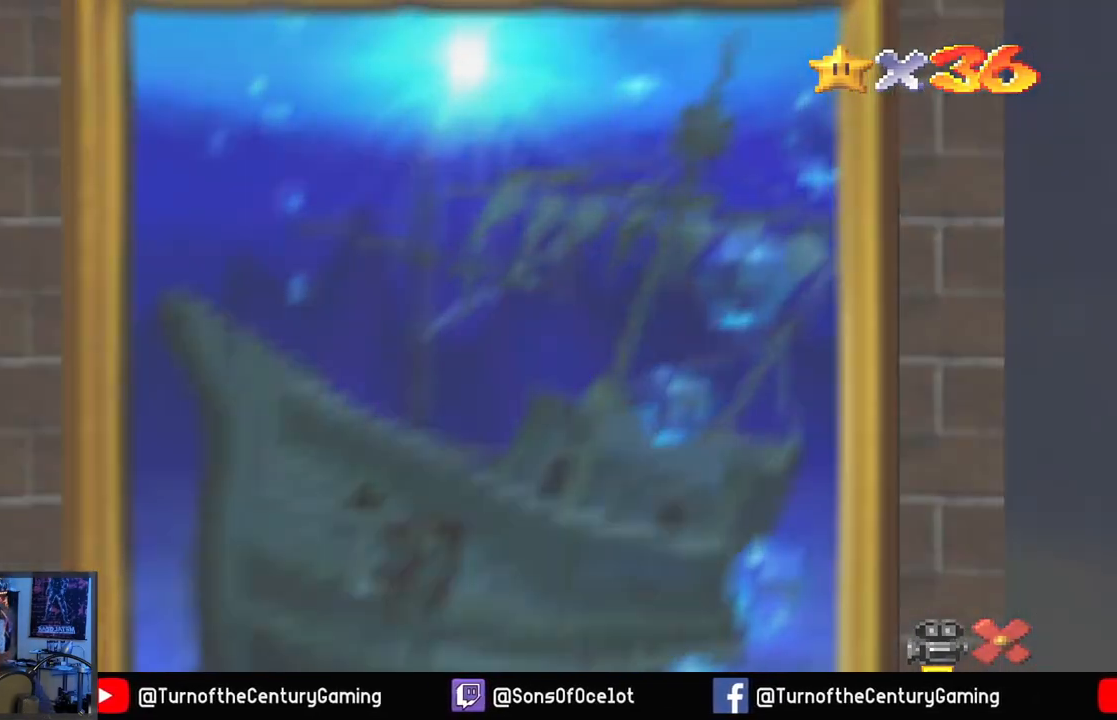
{"buttons": [], "left_stick": "center", "right_stick": "center", "events": []}
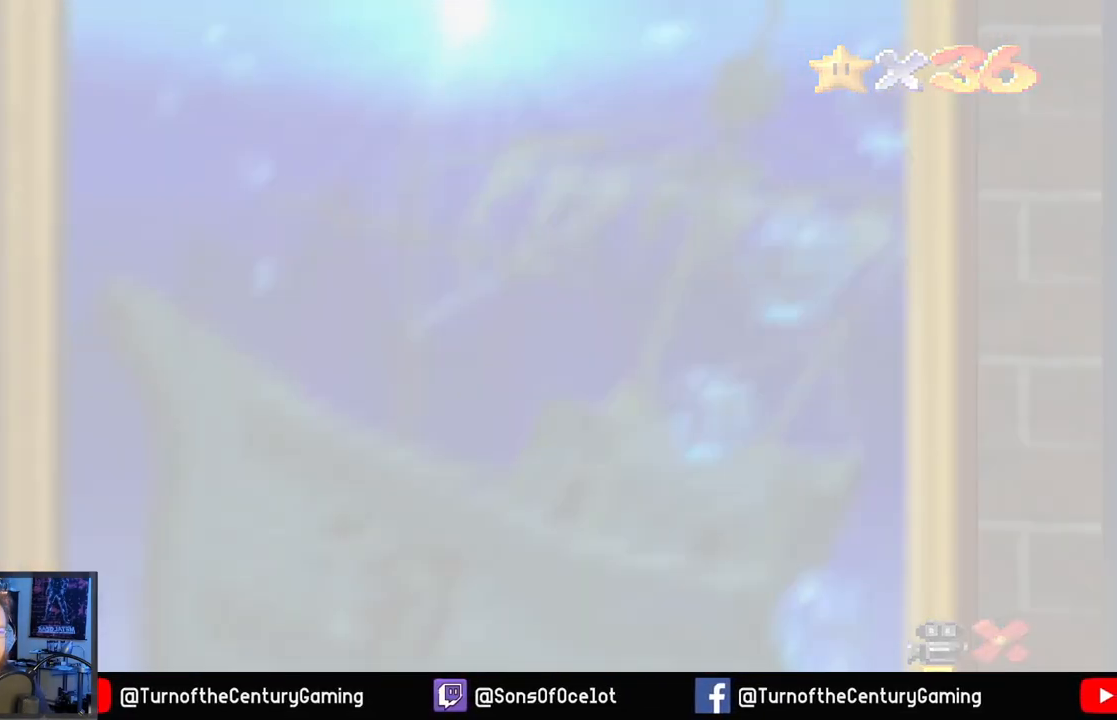
{"buttons": [], "left_stick": "center", "right_stick": "center", "events": []}
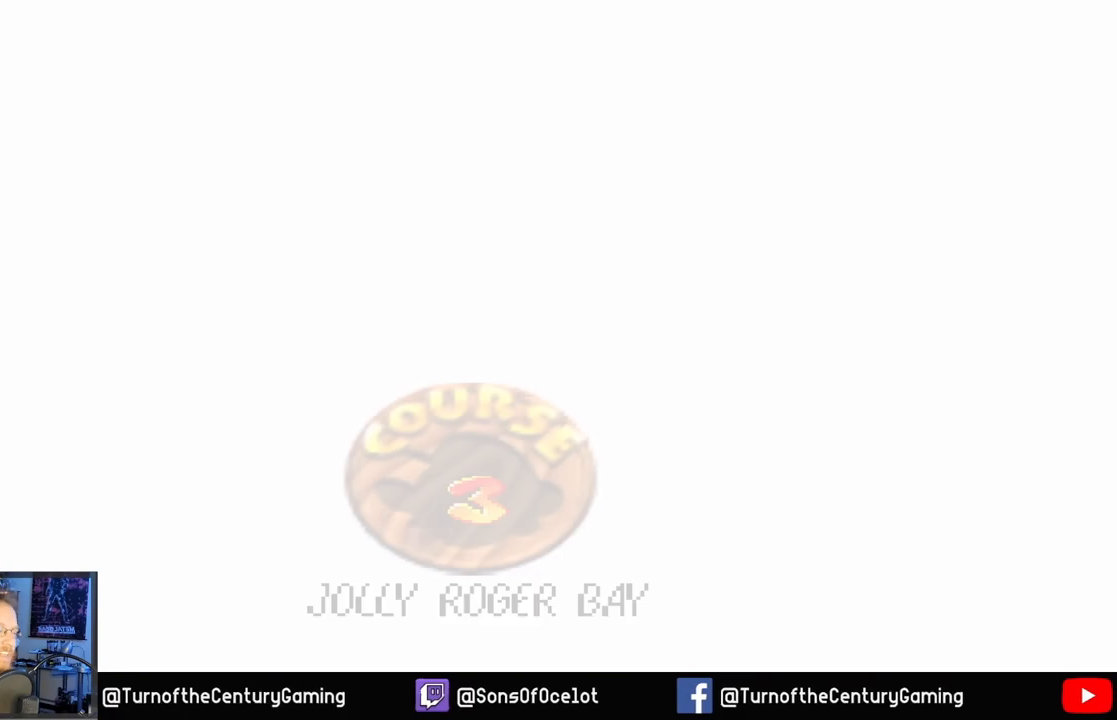
{"buttons": [], "left_stick": "center", "right_stick": "center", "events": []}
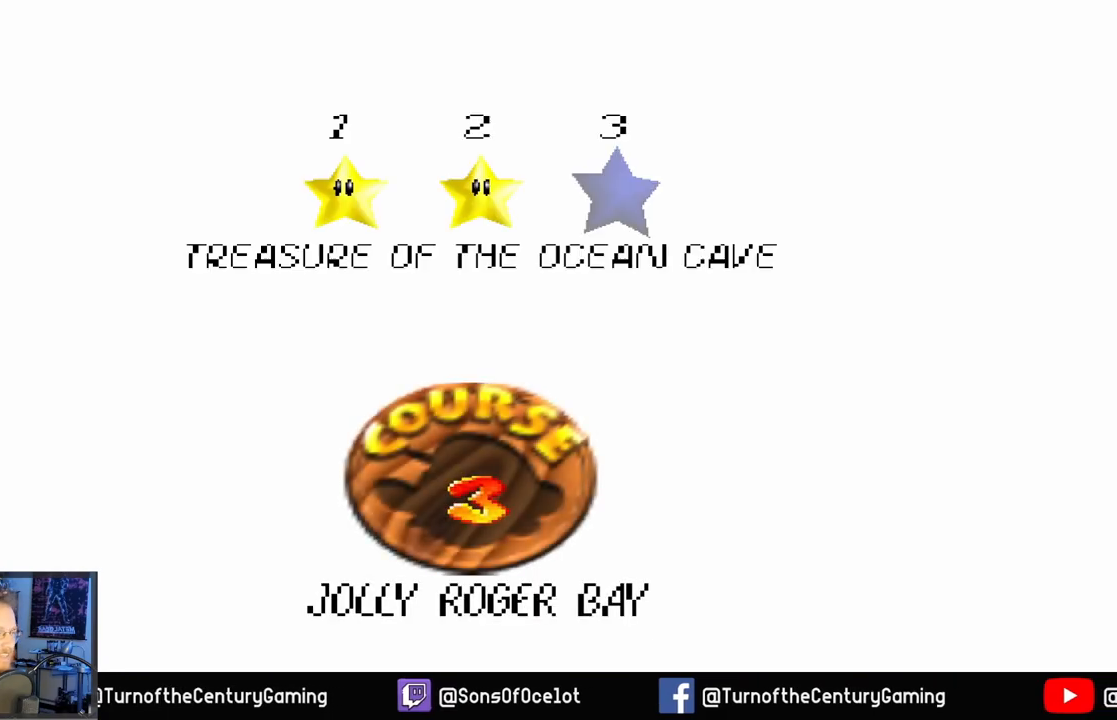
{"buttons": [], "left_stick": "center", "right_stick": "center", "events": []}
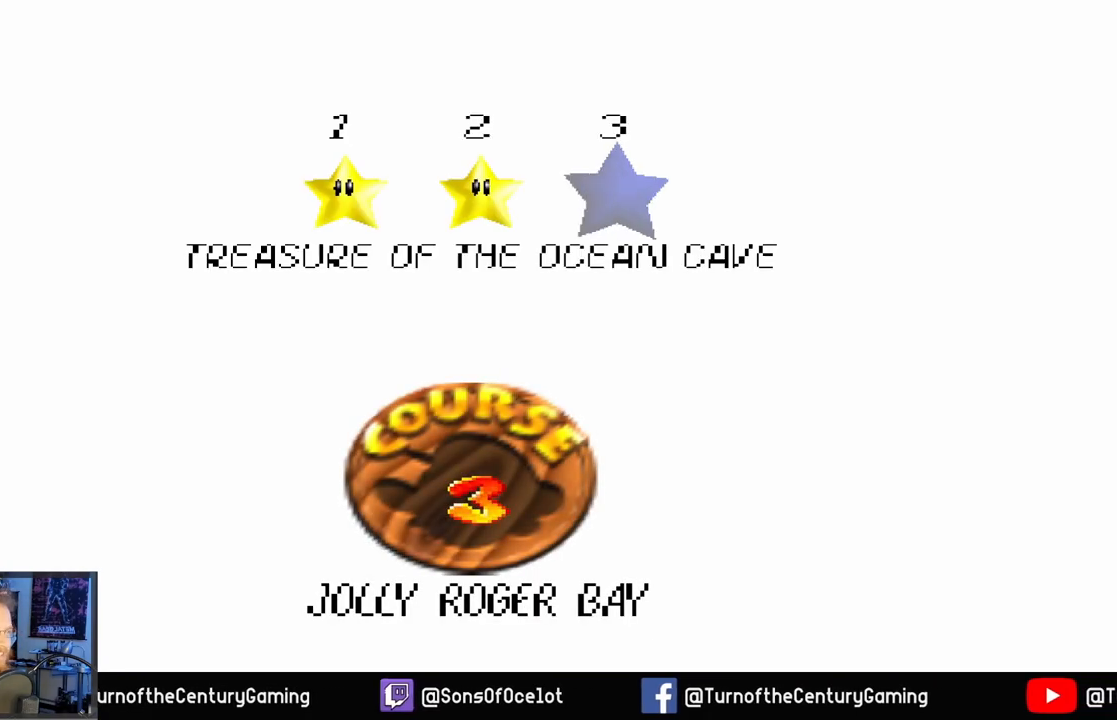
{"buttons": [], "left_stick": "center", "right_stick": "center", "events": []}
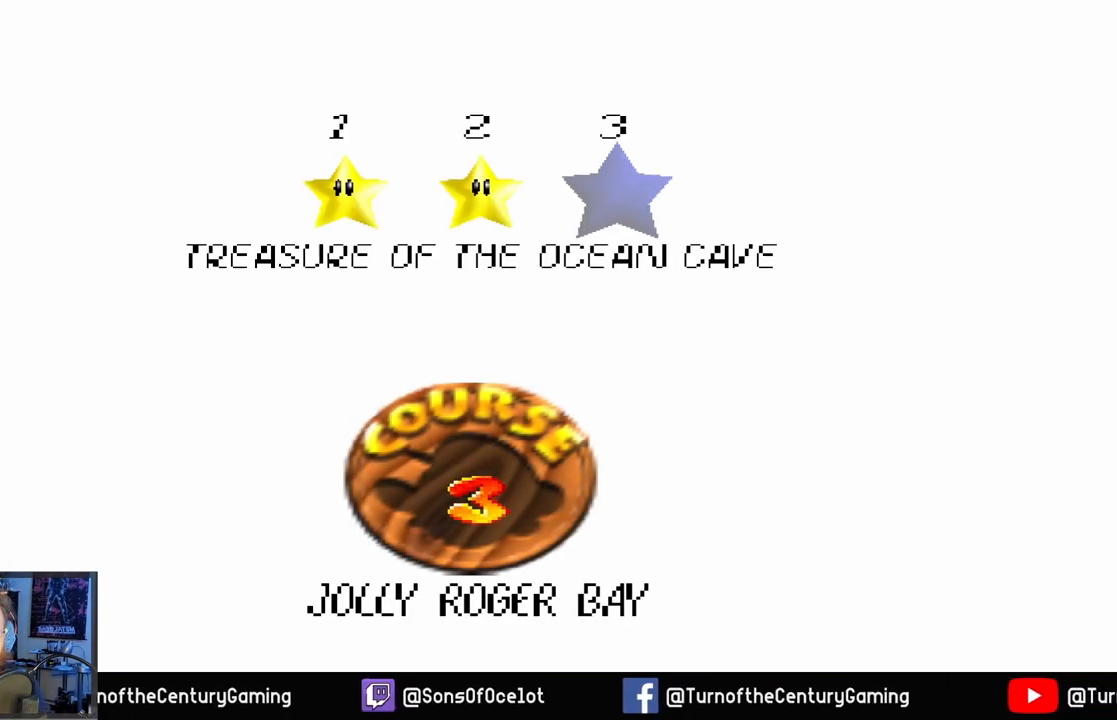
{"buttons": [], "left_stick": "center", "right_stick": "center", "events": []}
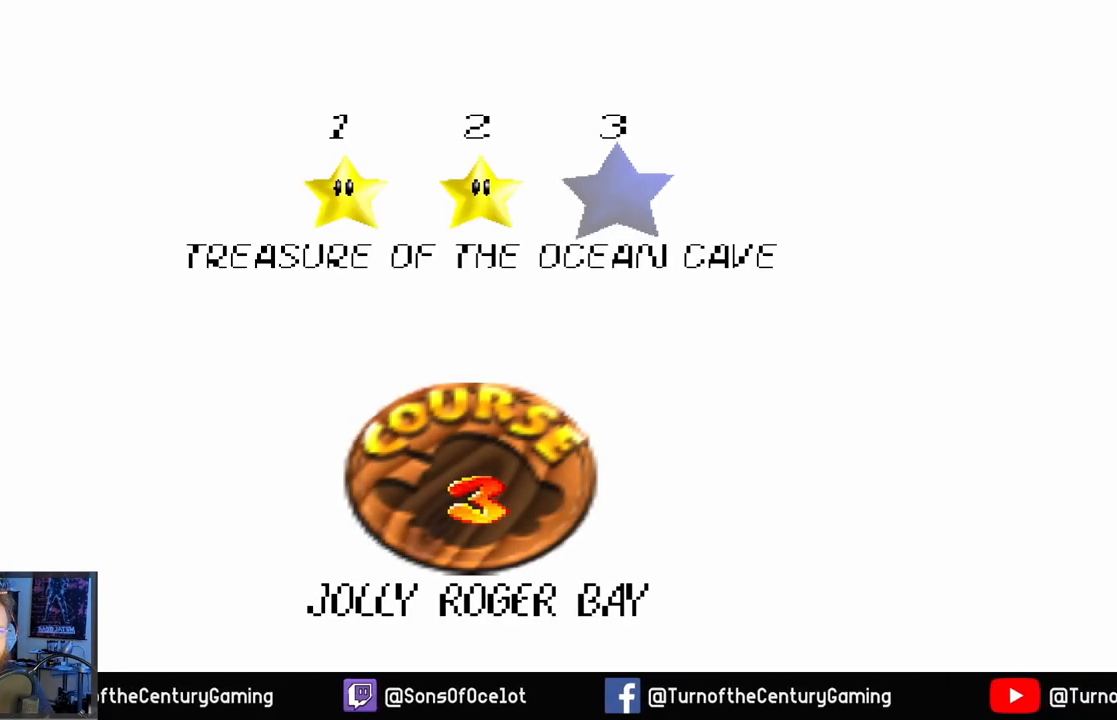
{"buttons": [], "left_stick": "center", "right_stick": "center", "events": [[84, "A", "down"], [250, "A", "up"]]}
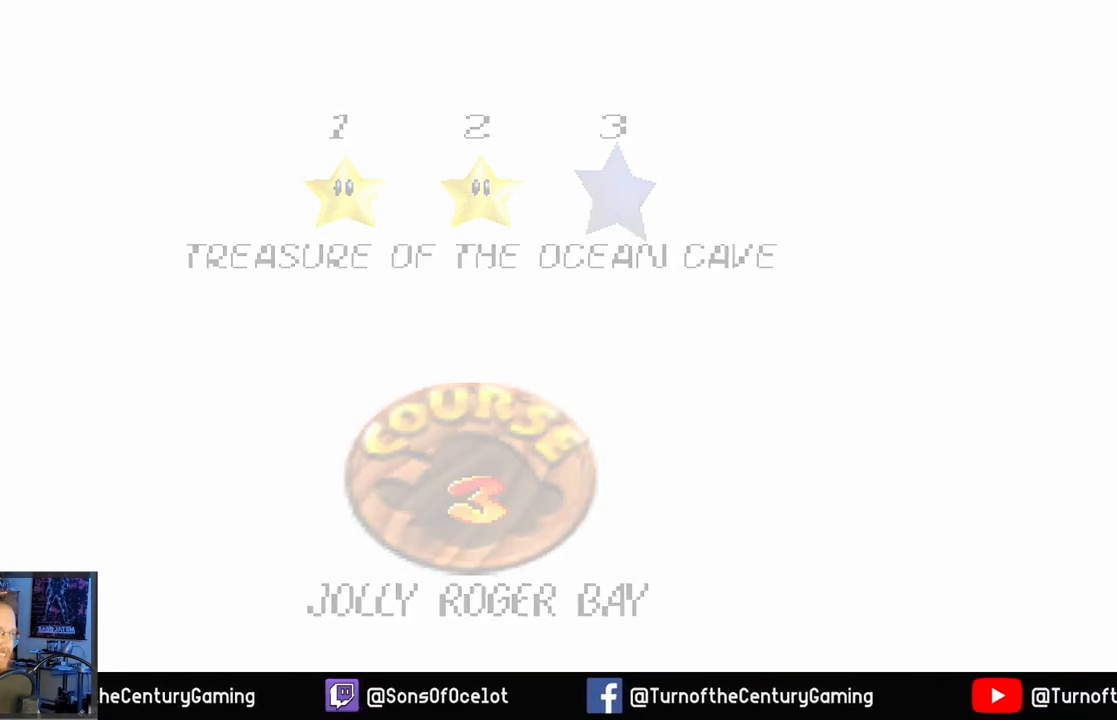
{"buttons": [], "left_stick": "center", "right_stick": "center", "events": []}
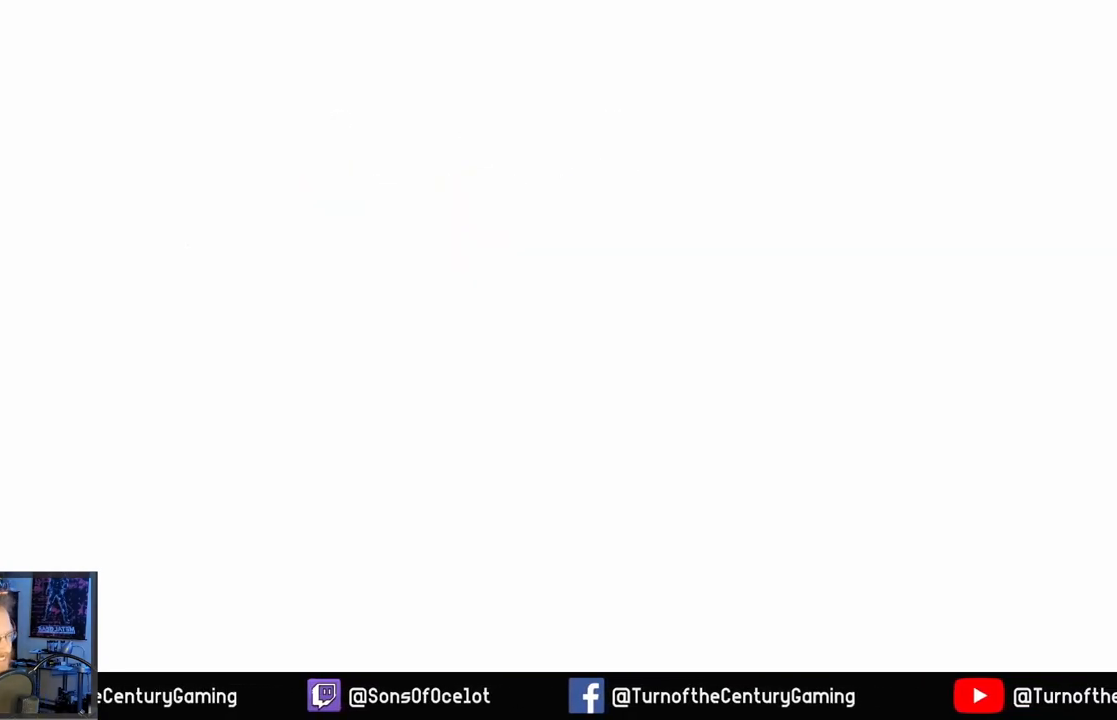
{"buttons": [], "left_stick": "center", "right_stick": "center", "events": []}
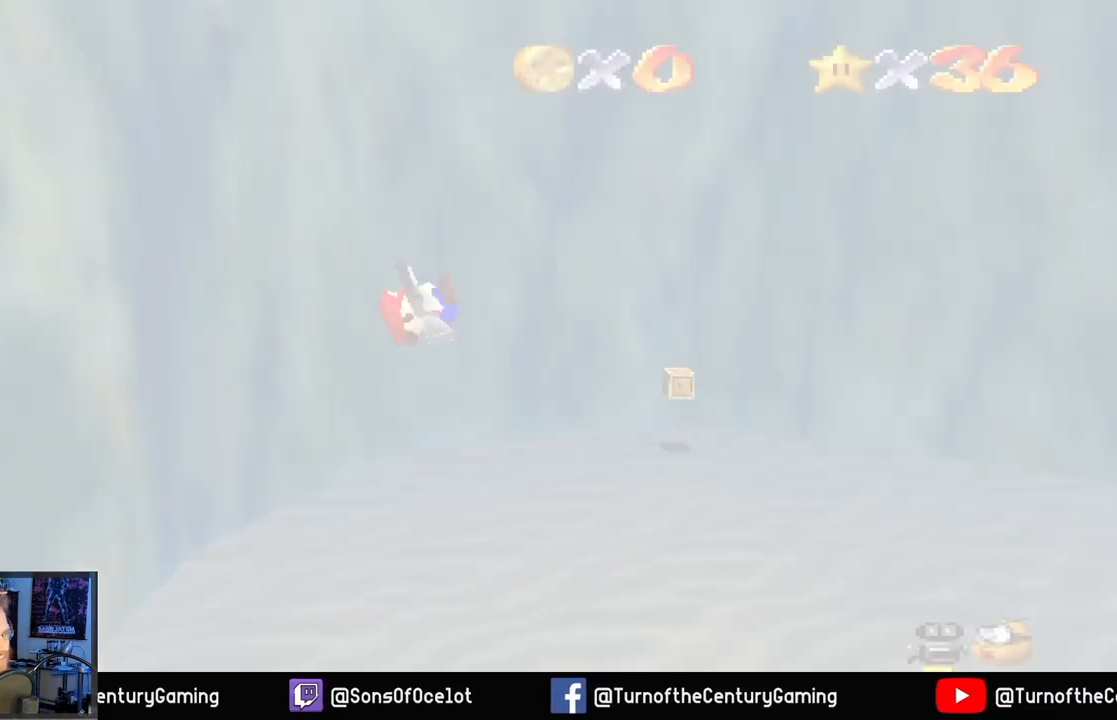
{"buttons": [], "left_stick": "center", "right_stick": "center", "events": []}
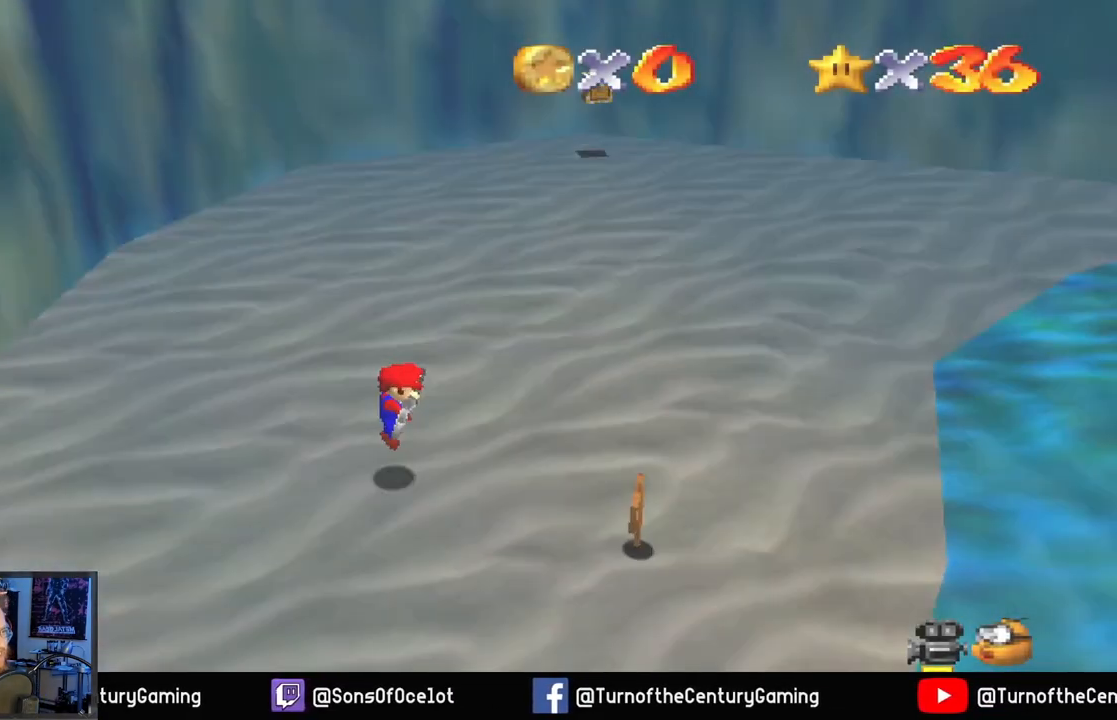
{"buttons": [], "left_stick": "up-right", "right_stick": "center", "events": [[300, "left_stick", "up-right"]]}
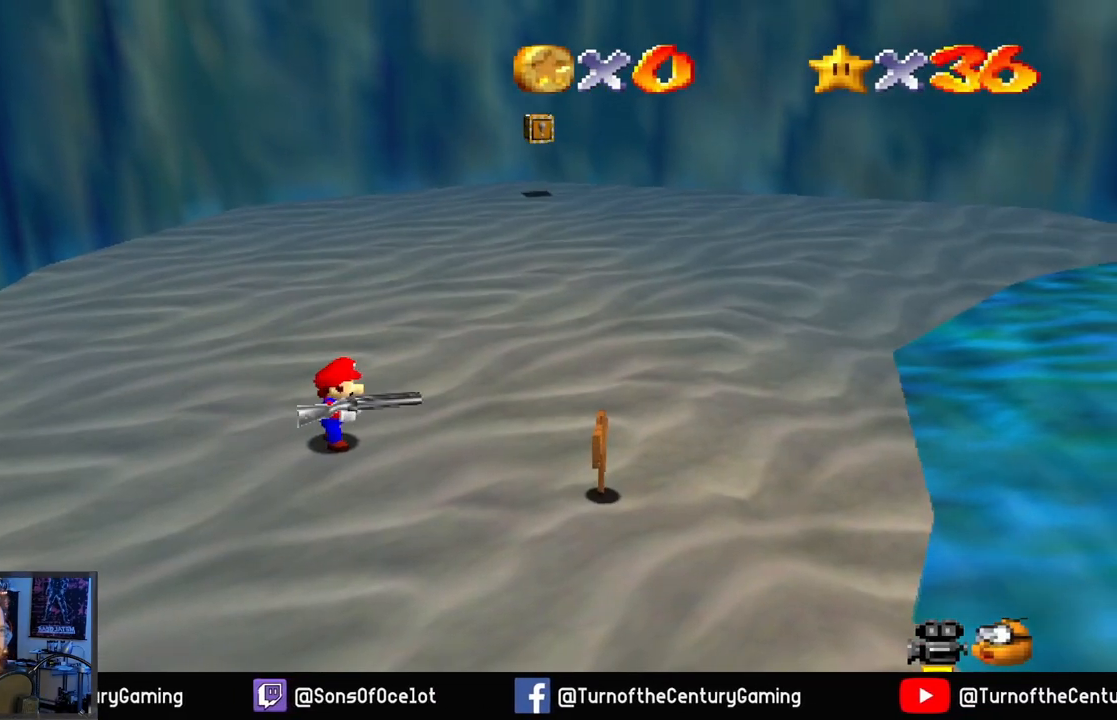
{"buttons": [], "left_stick": "up-right", "right_stick": "left", "events": [[450, "right_stick", "left"]]}
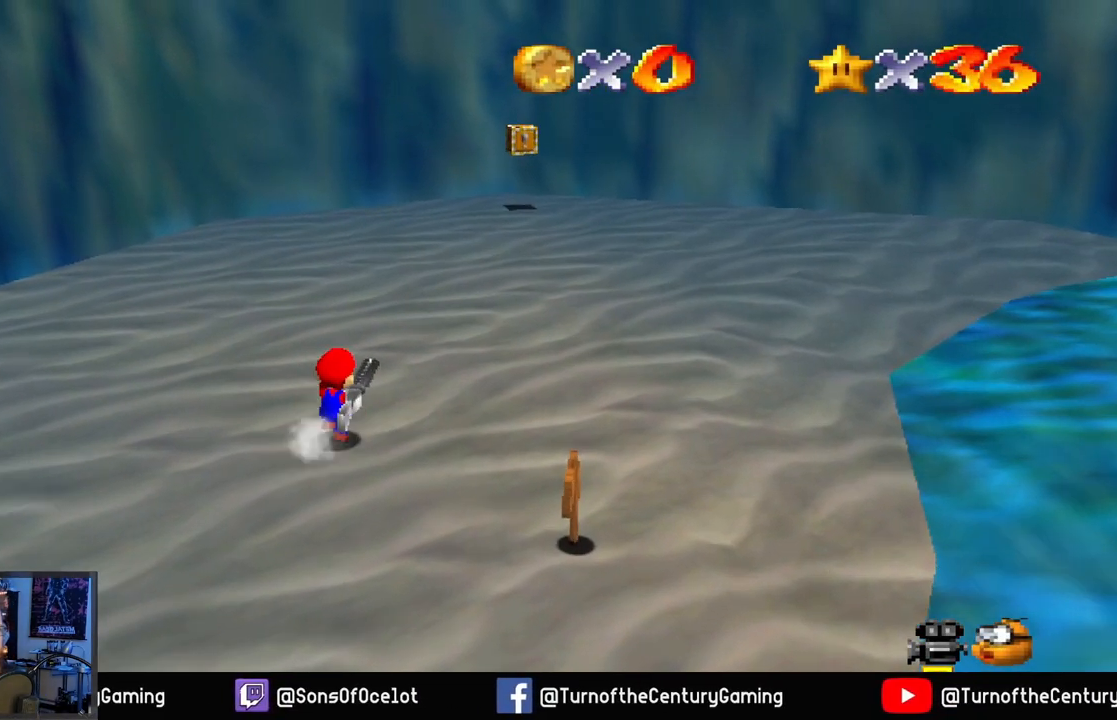
{"buttons": [], "left_stick": "center", "right_stick": "center", "events": [[134, "right_stick", "center"], [267, "left_stick", "center"], [284, "right_stick", "left"], [434, "right_stick", "center"]]}
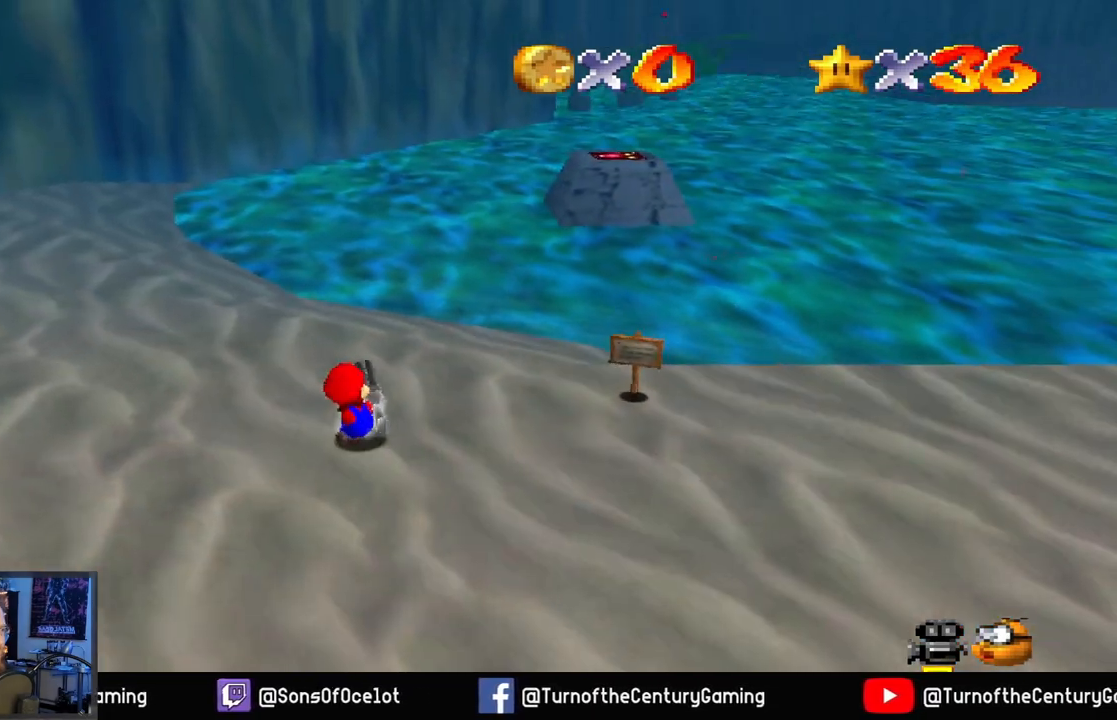
{"buttons": [], "left_stick": "down-right", "right_stick": "center", "events": [[83, "right_stick", "left"], [116, "left_stick", "down-right"], [250, "right_stick", "center"]]}
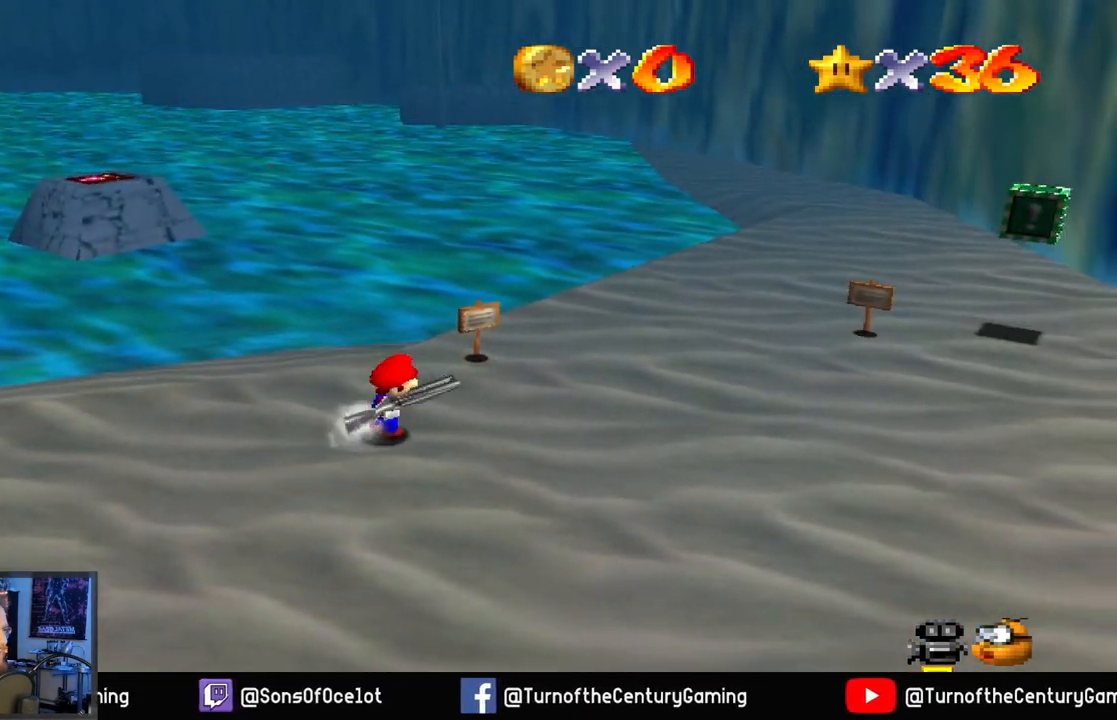
{"buttons": [], "left_stick": "down-right", "right_stick": "center", "events": []}
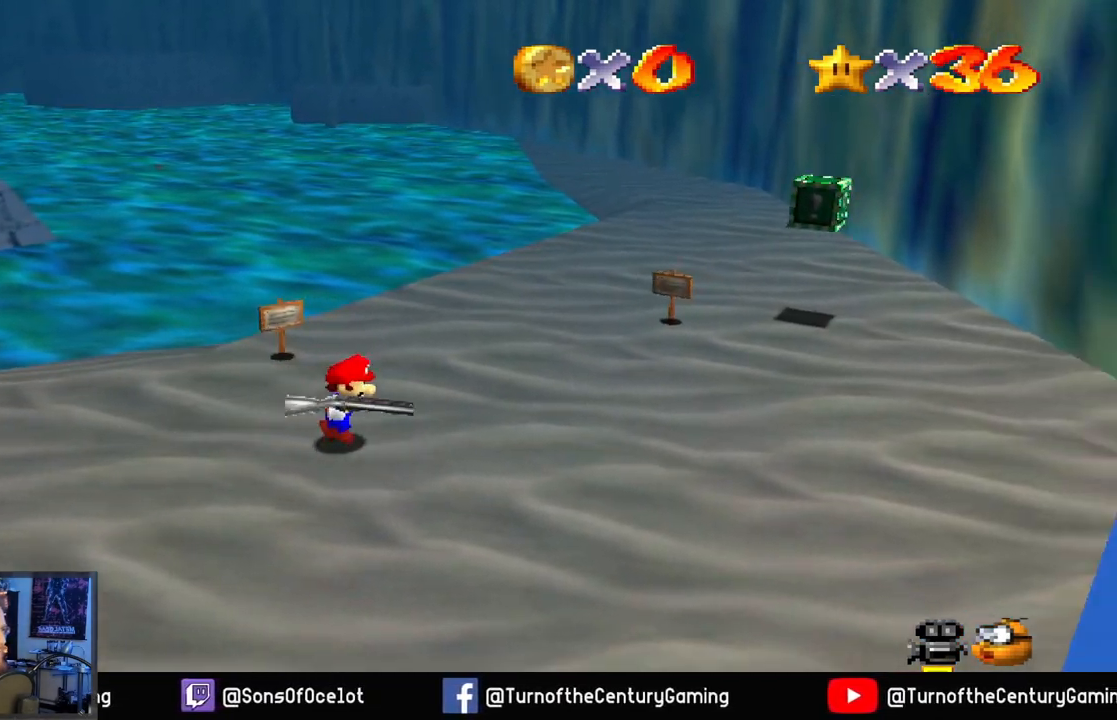
{"buttons": [], "left_stick": "right", "right_stick": "center", "events": [[250, "left_stick", "right"]]}